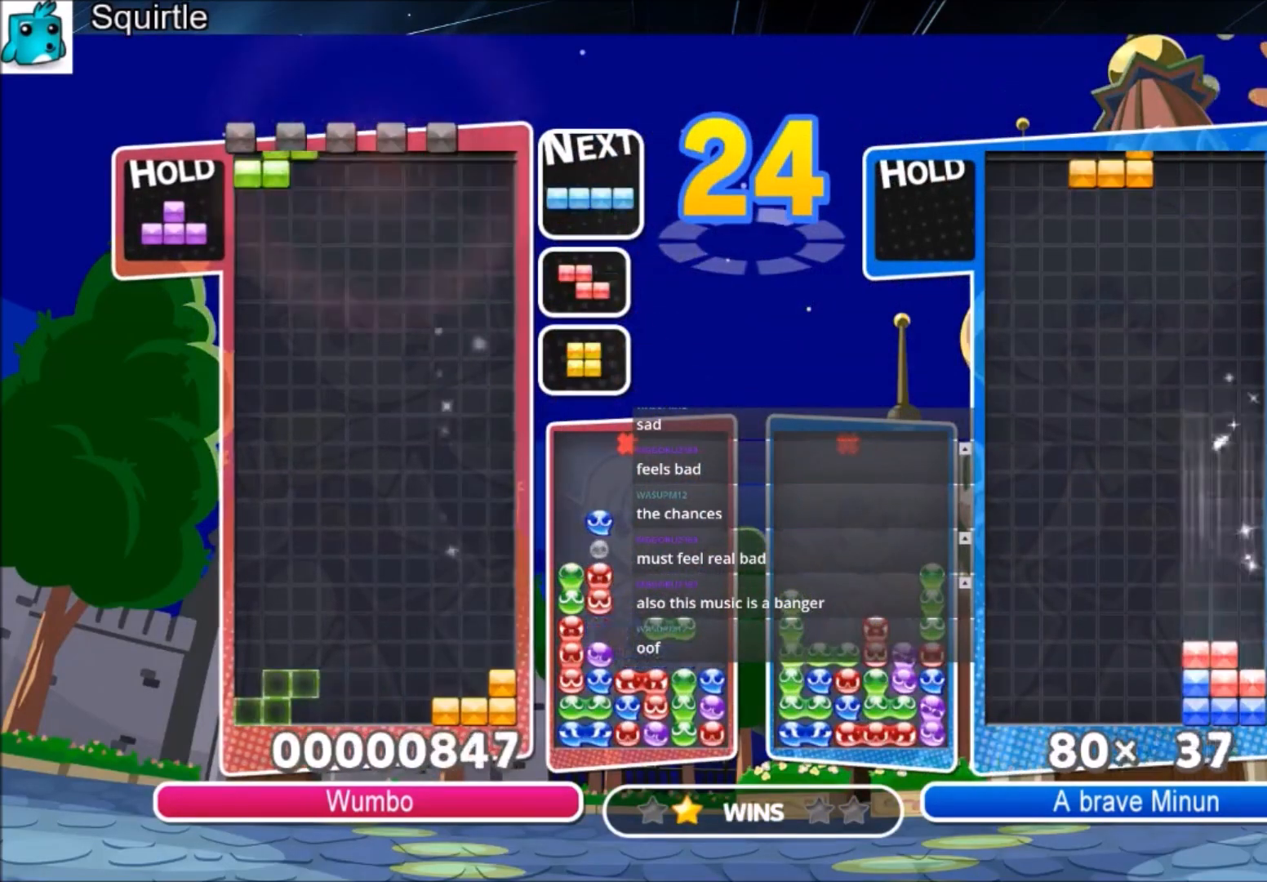
Gameplay with keyboard; each line is a JSON object with the keys held at the frame after it. "events" lists presses ("down") and releases ("up") of "c", "down", "left", "right", "shift", "up", "x" and "z" between this image and that frame as [ms after this image, input, new state], when the widget could be followed in between. No other keys are recorded. Mouse input is not recorded.
{"keys": ["left"], "events": [[66, "right", "down"], [133, "left", "up"], [166, "down", "down"], [200, "right", "up"], [267, "down", "up"], [300, "right", "down"], [300, "x", "down"], [400, "down", "down"], [433, "left", "down"], [433, "right", "up"], [433, "x", "up"], [500, "down", "up"]]}
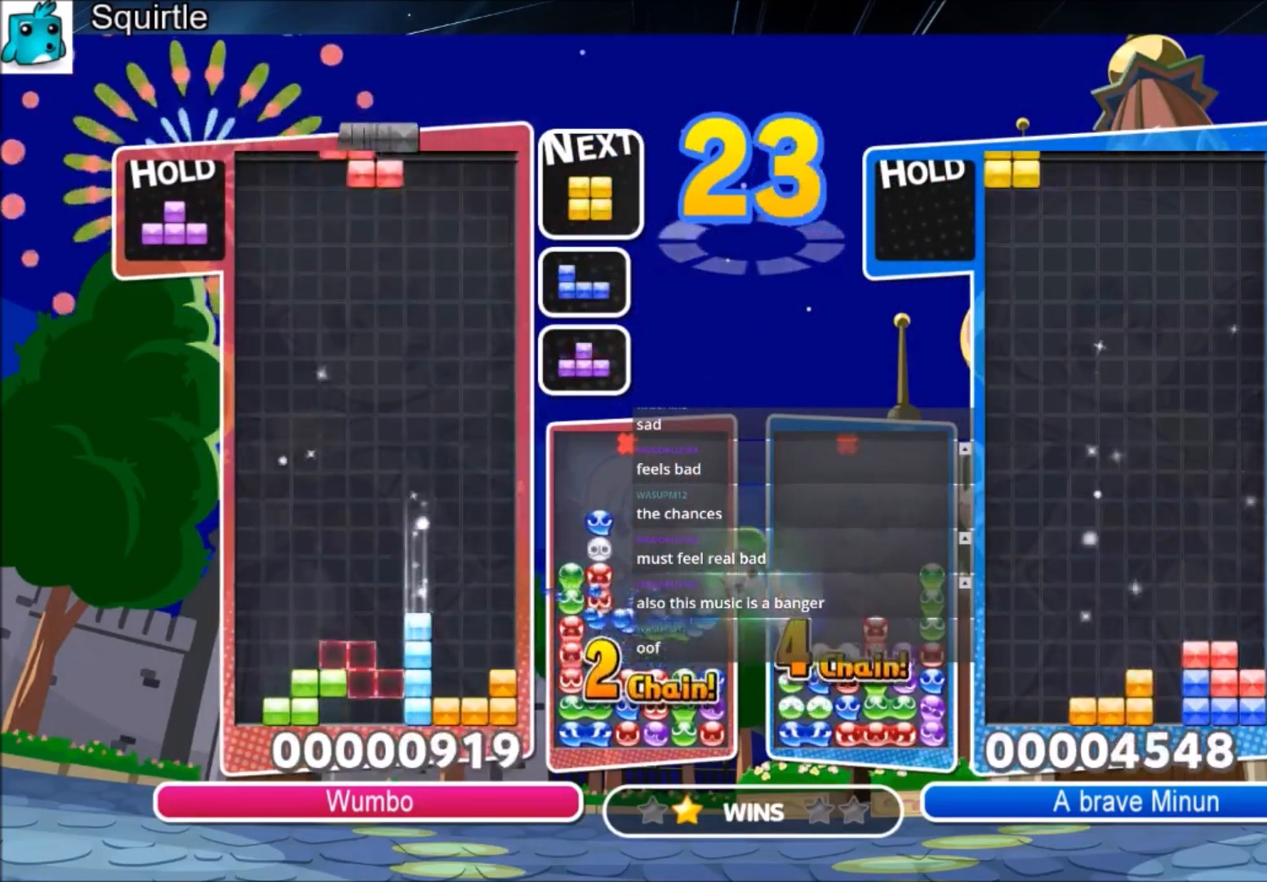
{"keys": ["left"], "events": [[100, "c", "down"], [234, "c", "up"], [267, "x", "down"], [501, "x", "up"]]}
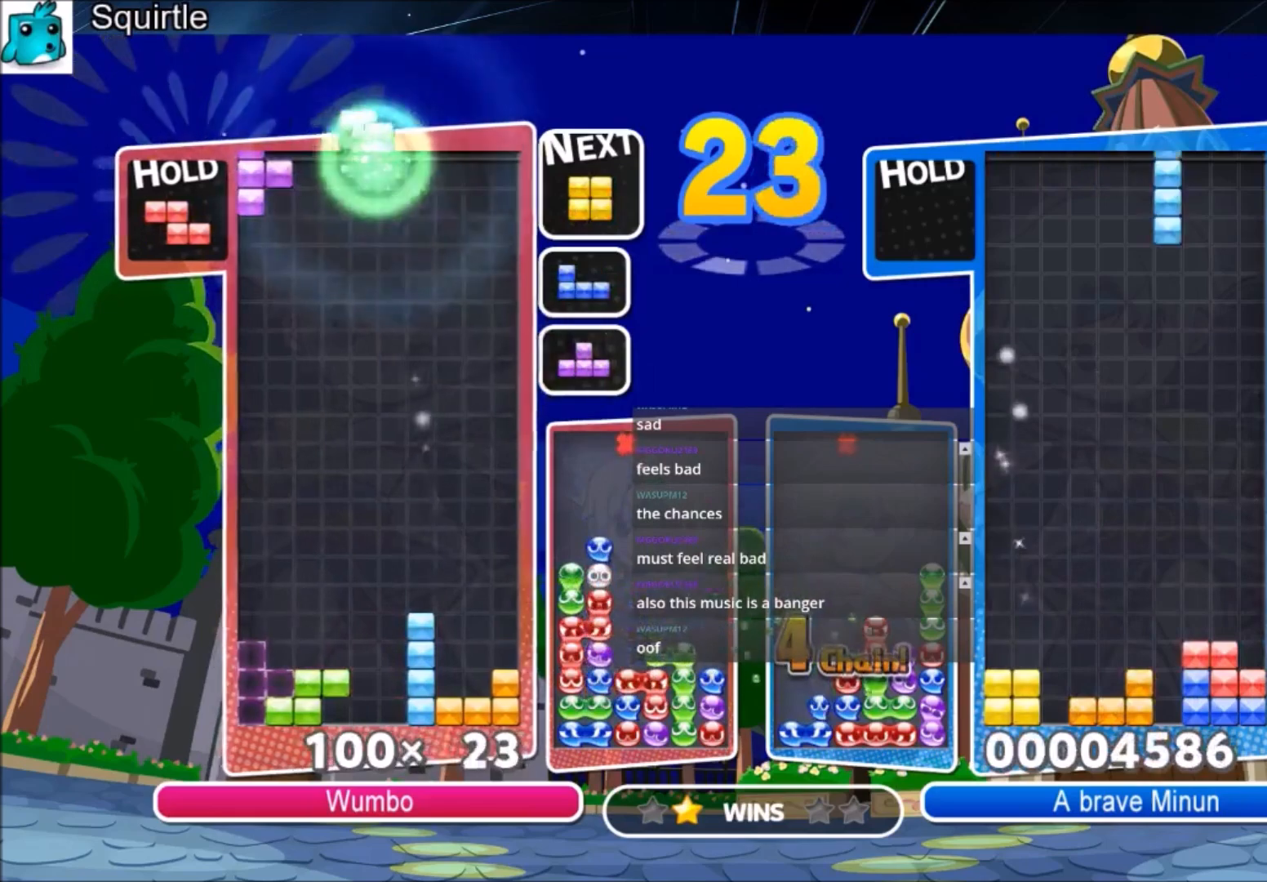
{"keys": ["left"], "events": [[66, "down", "down"], [133, "down", "up"], [300, "c", "down"], [467, "c", "up"]]}
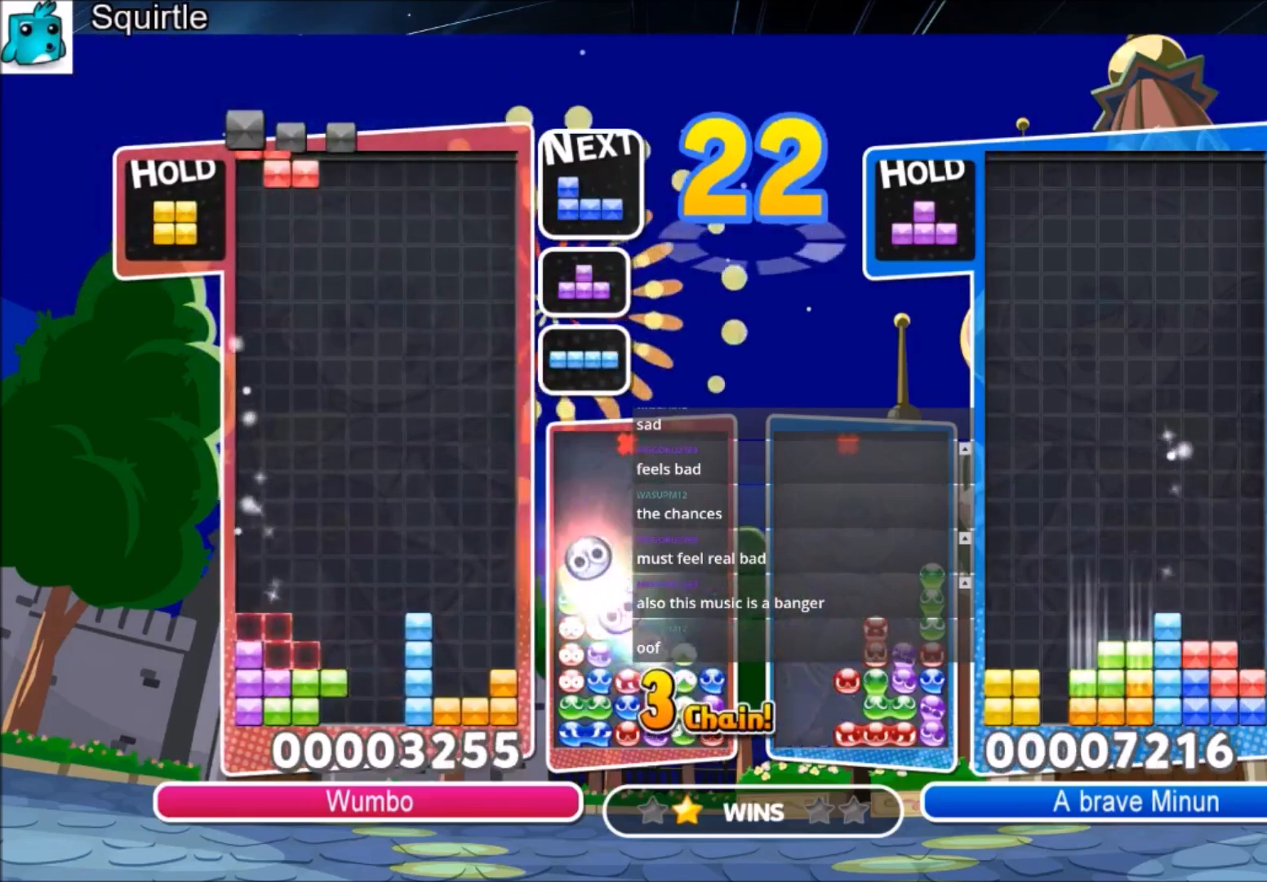
{"keys": ["right"], "events": [[34, "down", "down"], [67, "right", "down"], [134, "left", "up"], [167, "down", "up"], [267, "c", "down"], [501, "c", "up"]]}
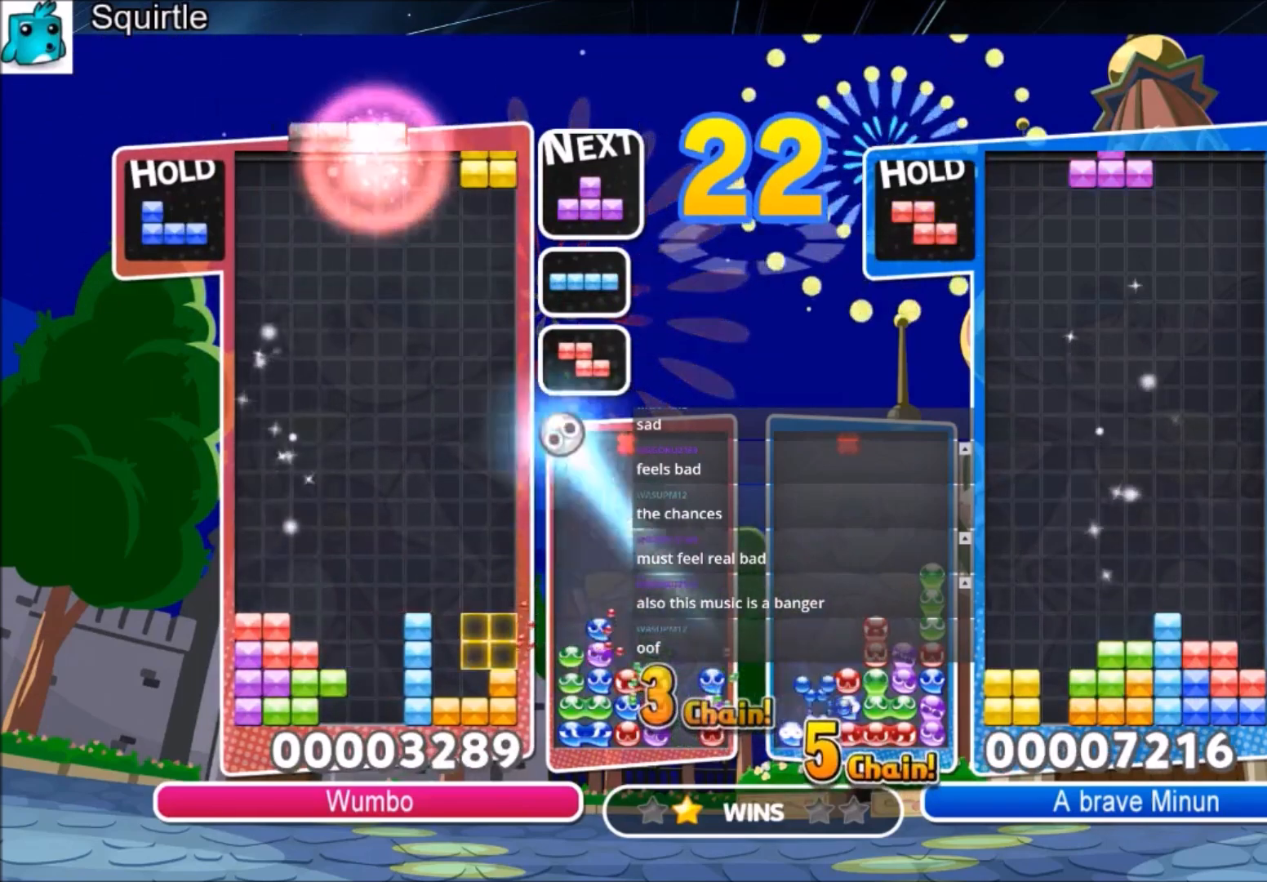
{"keys": ["c", "right", "x"], "events": [[33, "left", "down"], [33, "right", "up"], [100, "down", "down"], [166, "left", "up"], [166, "right", "down"], [233, "down", "up"], [333, "c", "down"], [500, "x", "down"]]}
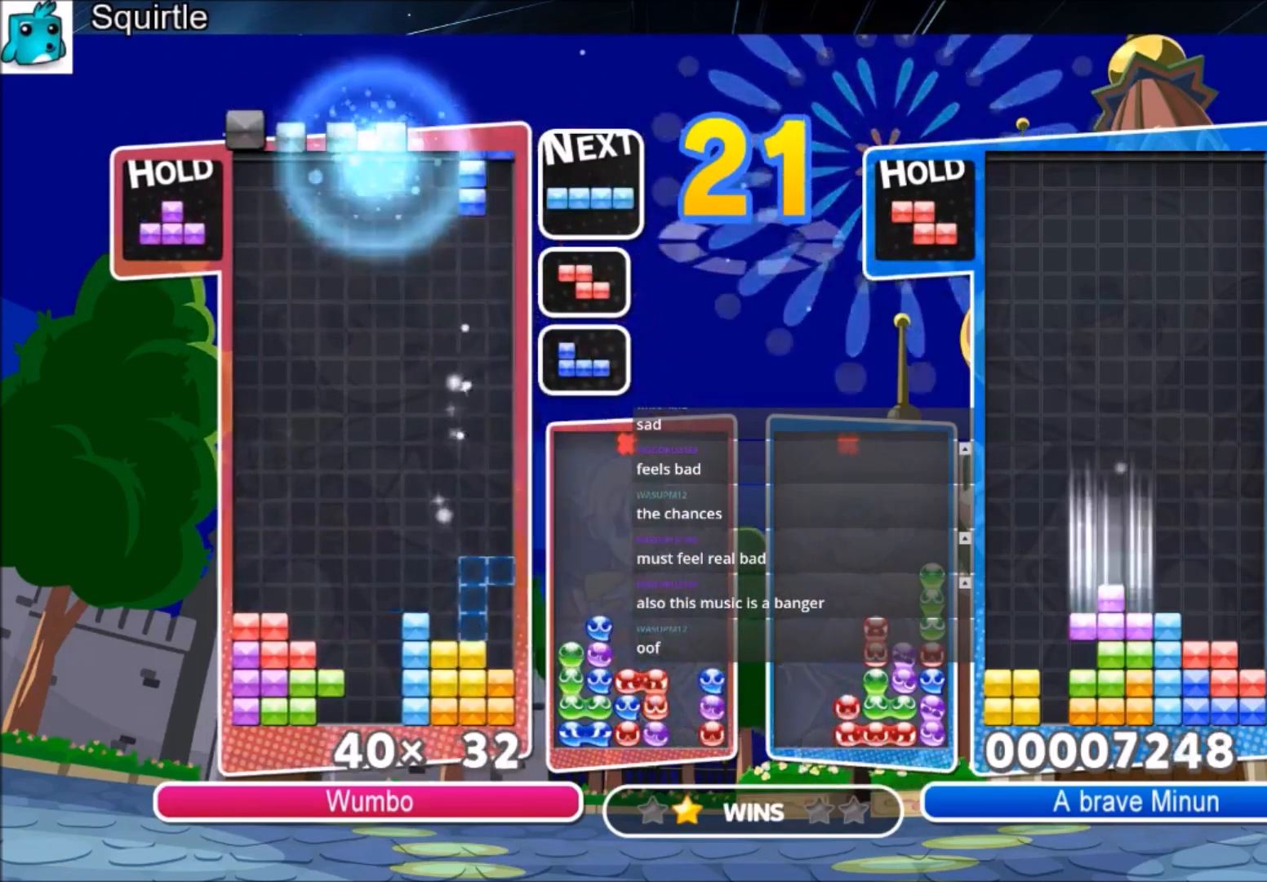
{"keys": ["down"], "events": [[67, "c", "up"], [100, "x", "up"], [200, "x", "down"], [401, "down", "down"], [434, "right", "up"], [434, "x", "up"]]}
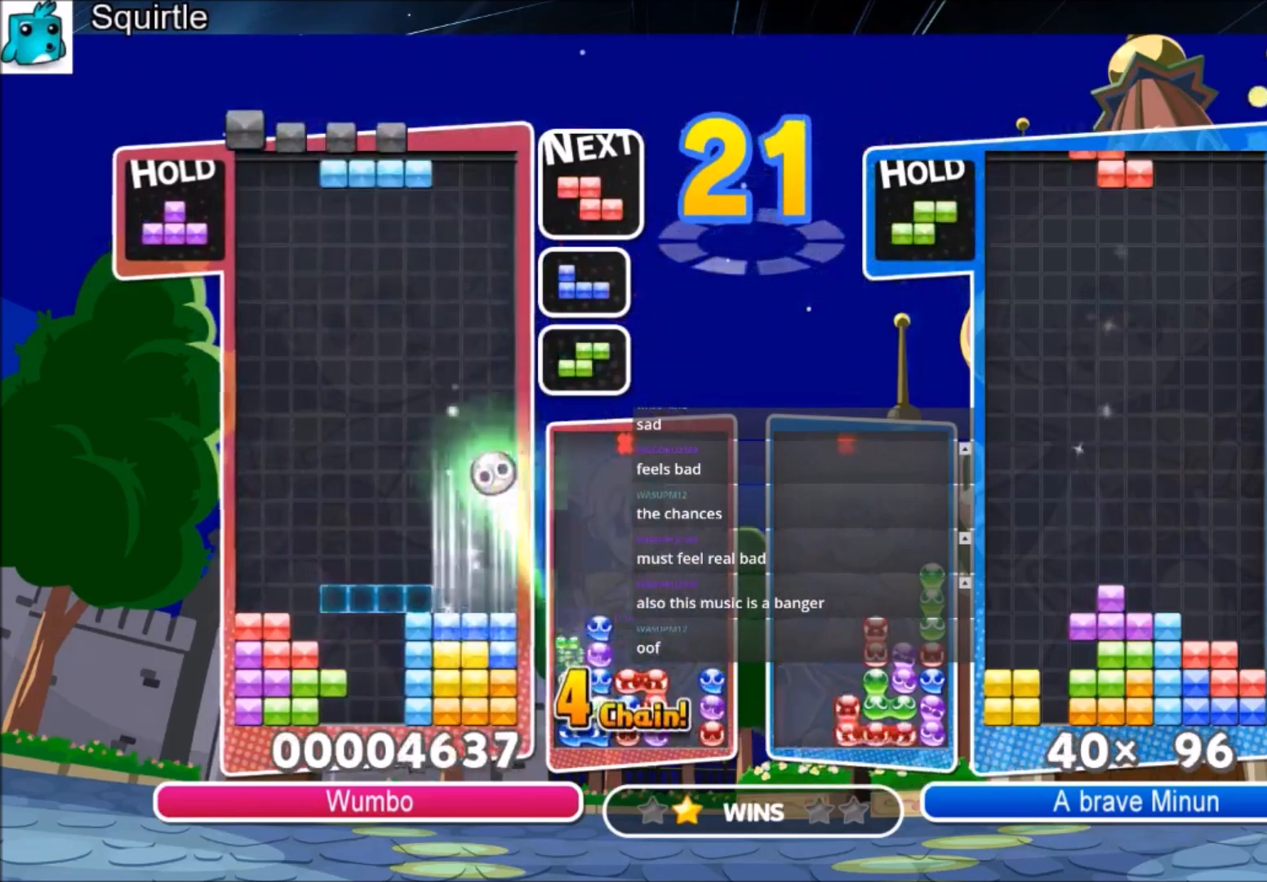
{"keys": [], "events": [[33, "down", "up"]]}
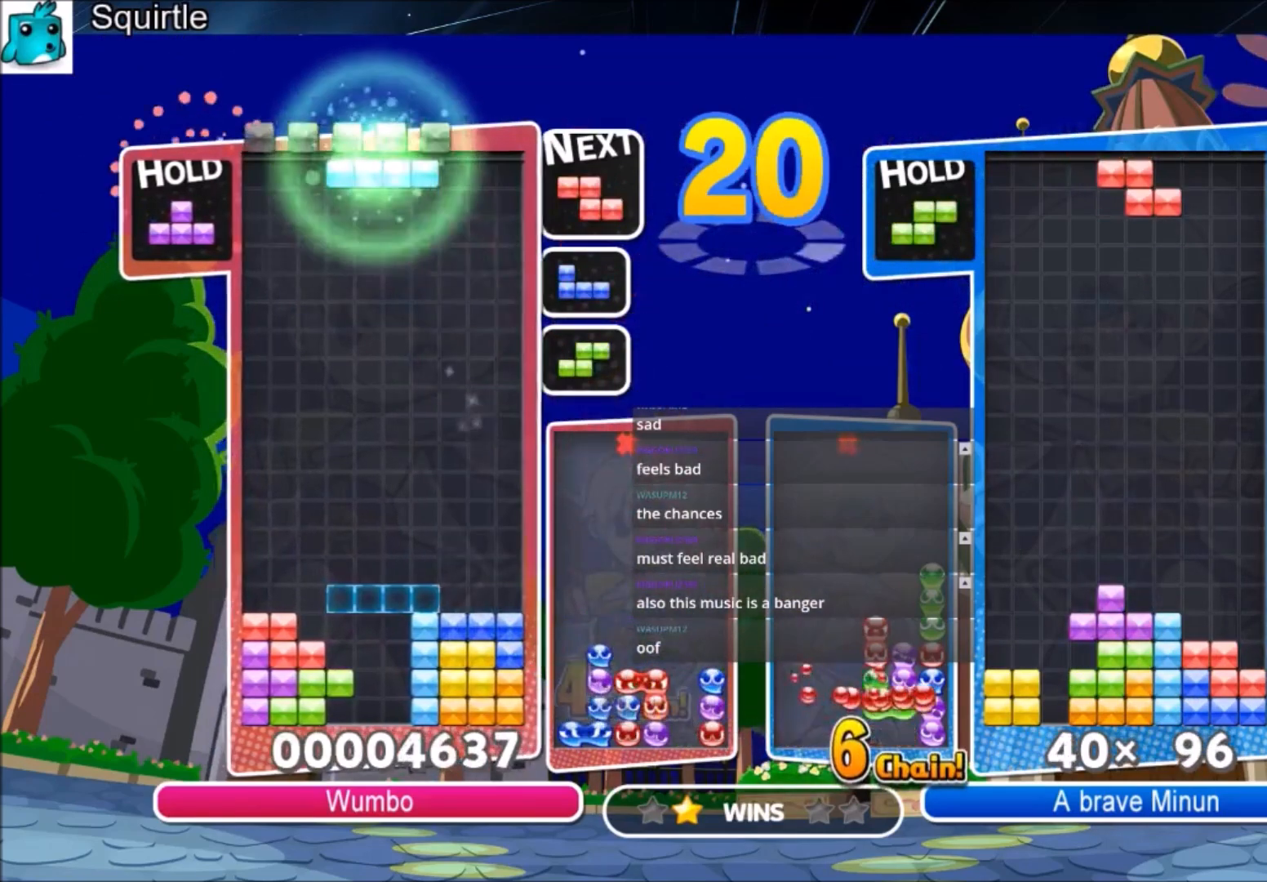
{"keys": [], "events": [[367, "left", "down"], [401, "left", "up"]]}
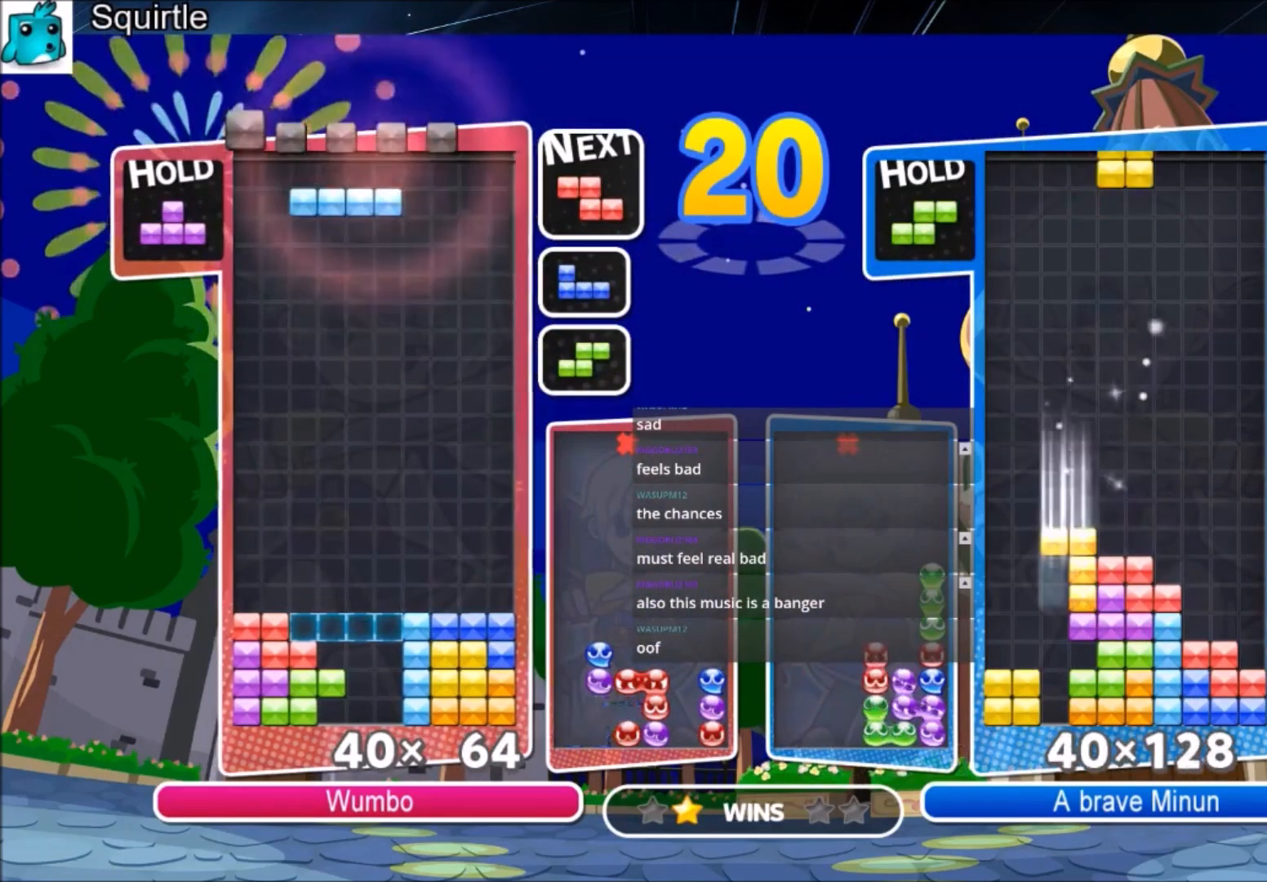
{"keys": ["up"], "events": [[233, "c", "down"], [300, "right", "down"], [300, "z", "down"], [333, "c", "up"], [400, "up", "down"], [433, "right", "up"], [433, "z", "up"]]}
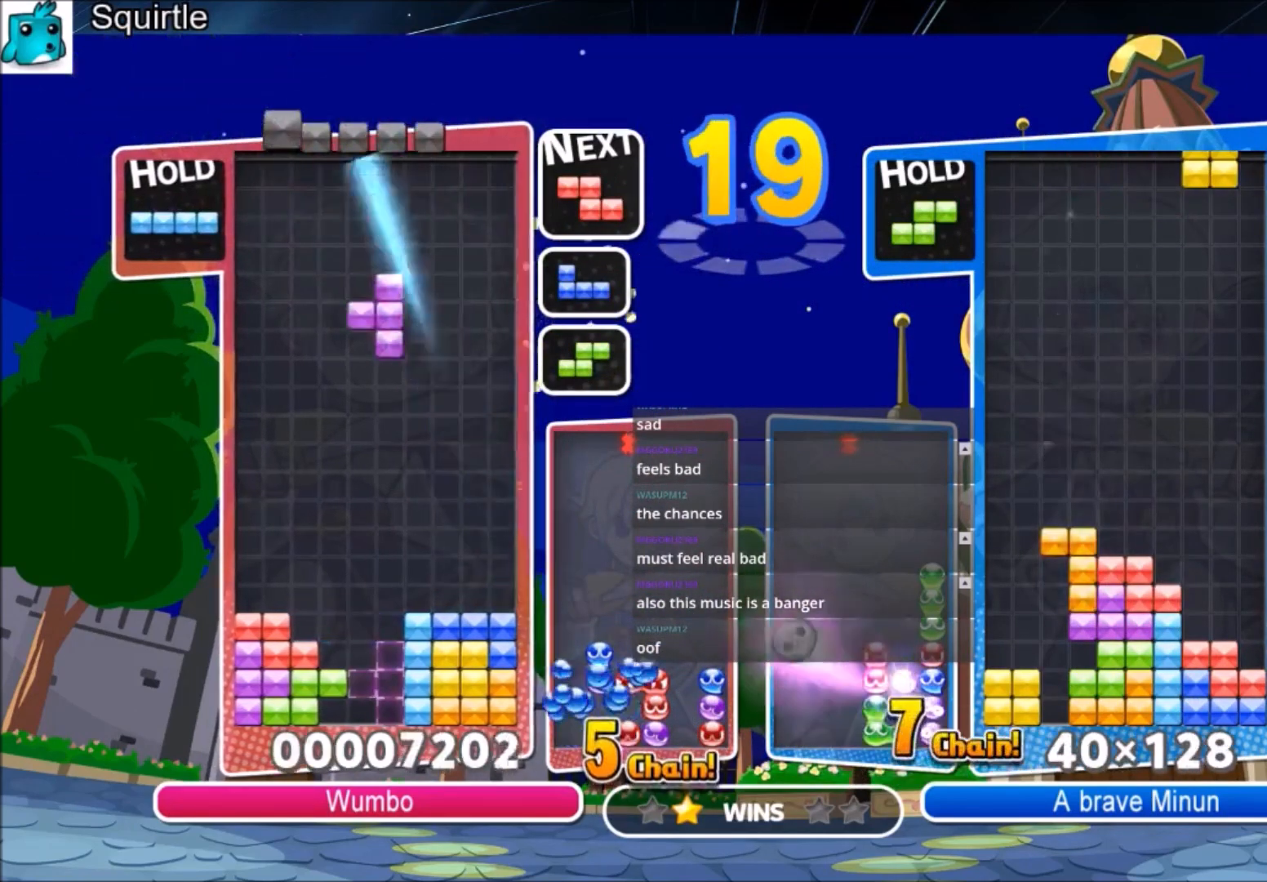
{"keys": ["x"], "events": [[501, "up", "up"], [501, "x", "down"]]}
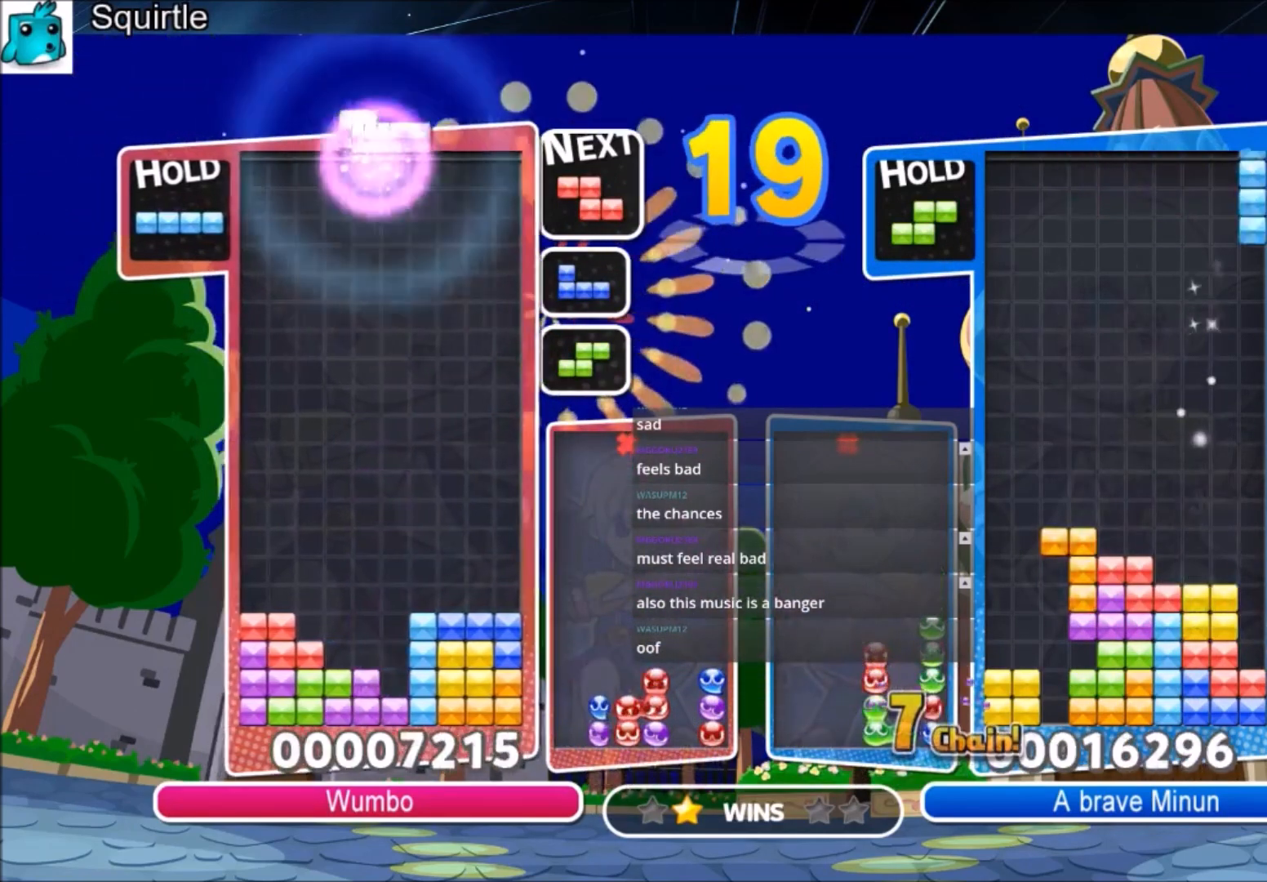
{"keys": [], "events": [[100, "down", "down"], [233, "x", "up"], [400, "down", "up"]]}
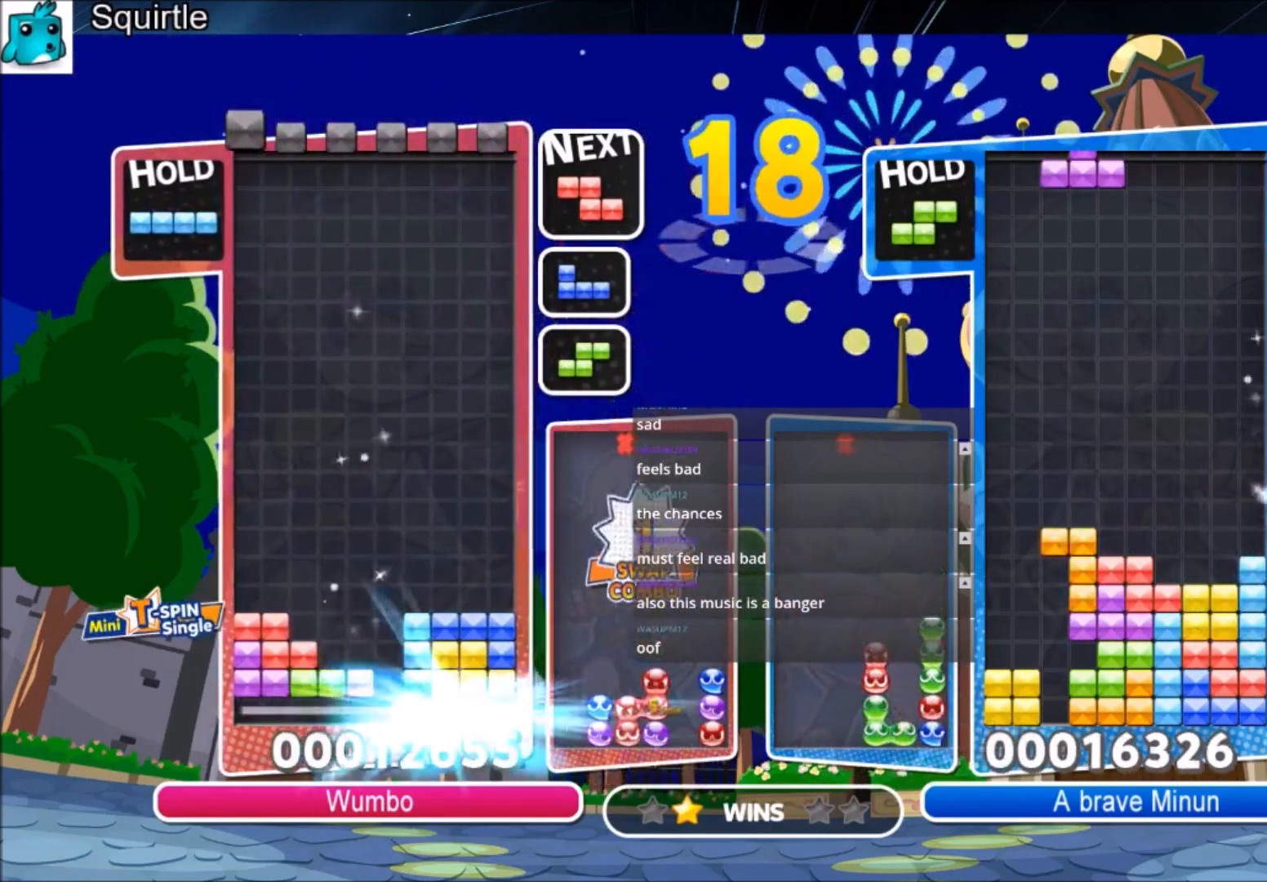
{"keys": [], "events": []}
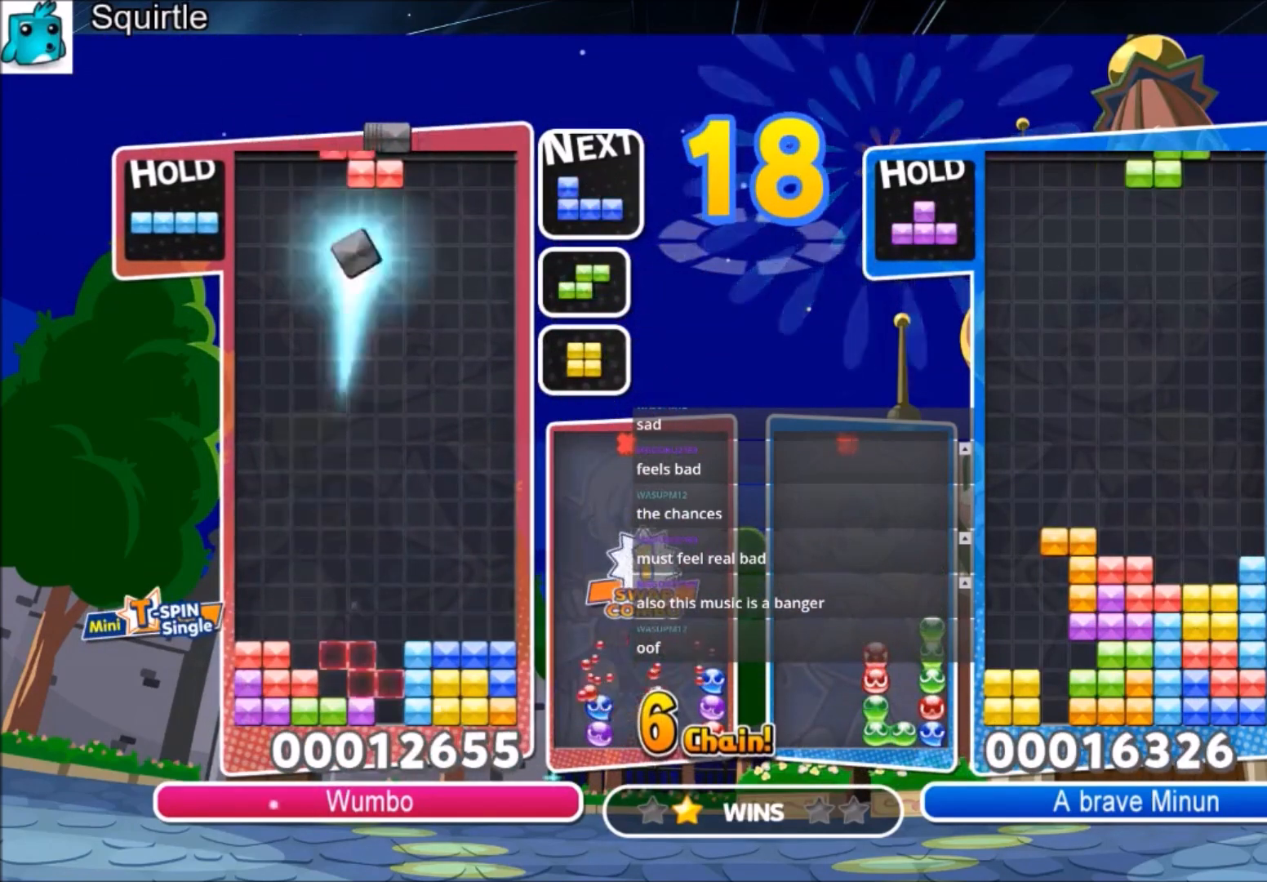
{"keys": ["down"], "events": [[66, "c", "down"], [166, "left", "down"], [200, "c", "up"], [267, "left", "up"], [433, "down", "down"]]}
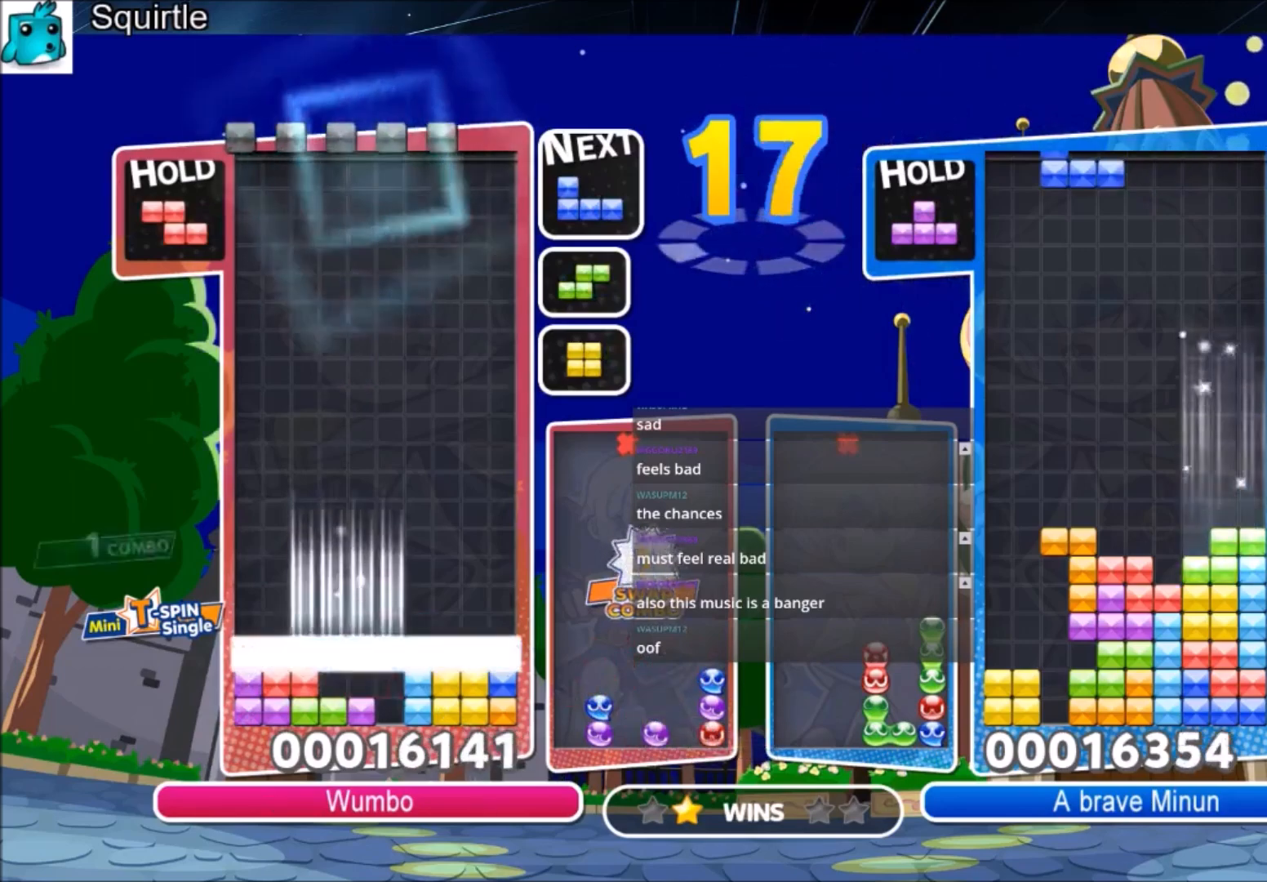
{"keys": [], "events": [[34, "down", "up"]]}
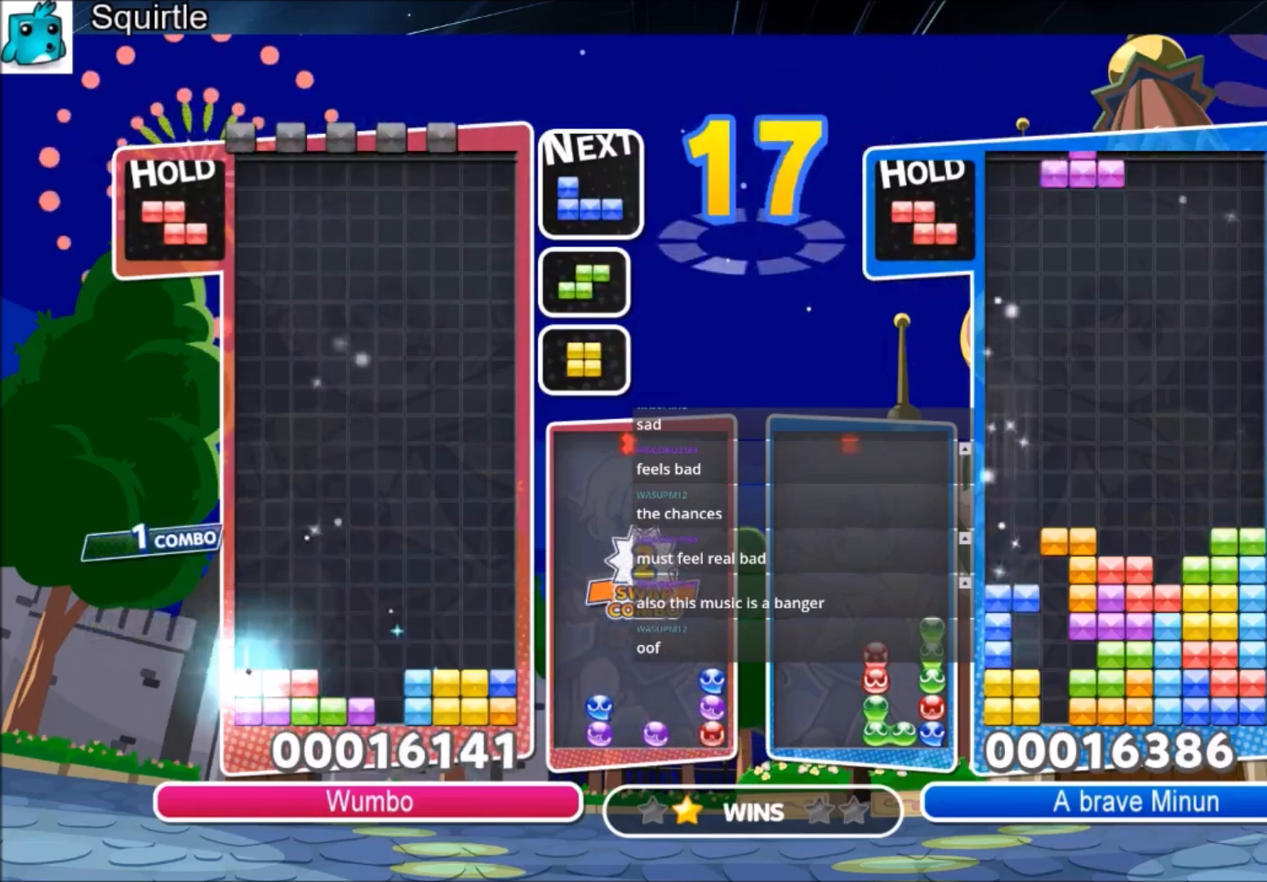
{"keys": ["x"], "events": [[233, "x", "down"], [400, "x", "up"], [467, "x", "down"]]}
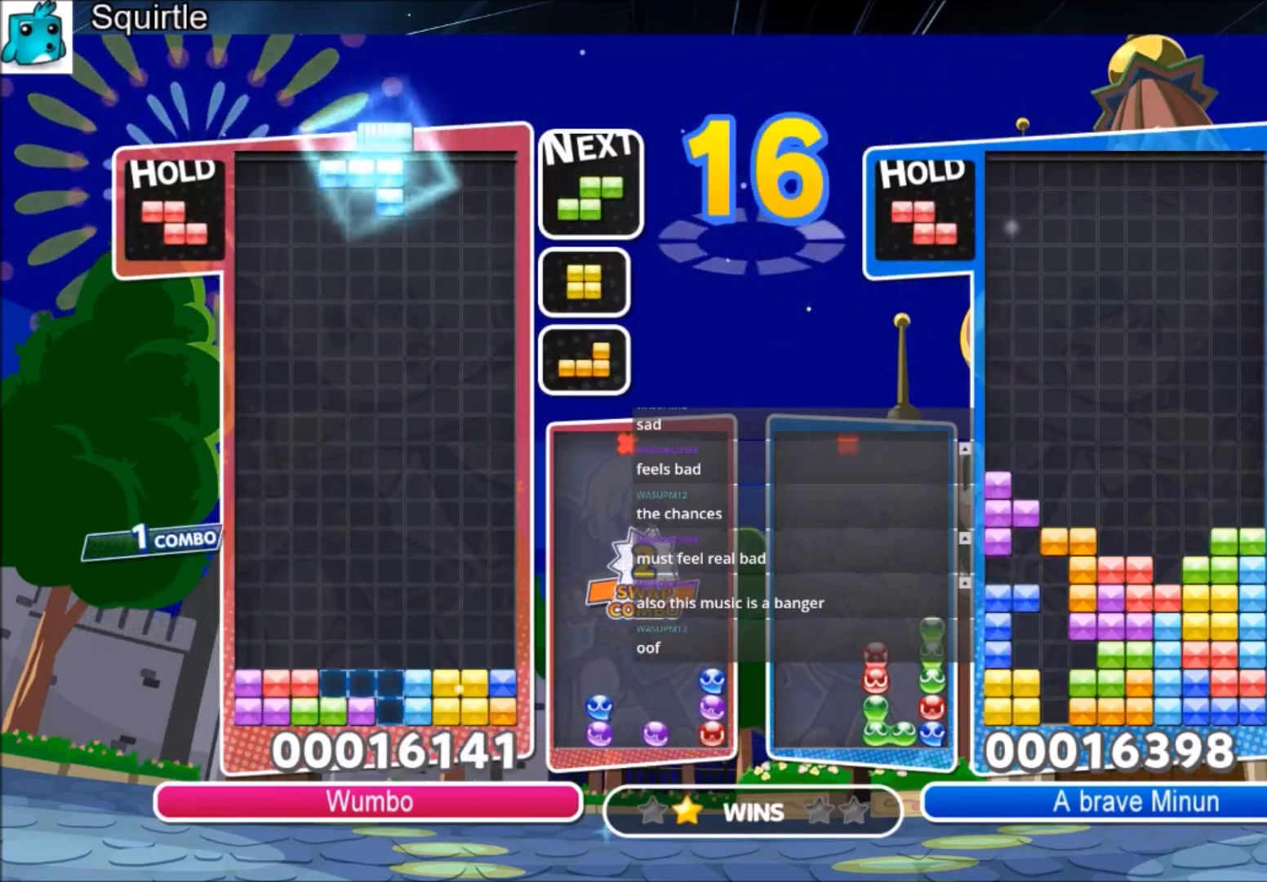
{"keys": ["left"], "events": [[167, "down", "down"], [167, "x", "up"], [200, "left", "down"], [267, "down", "up"]]}
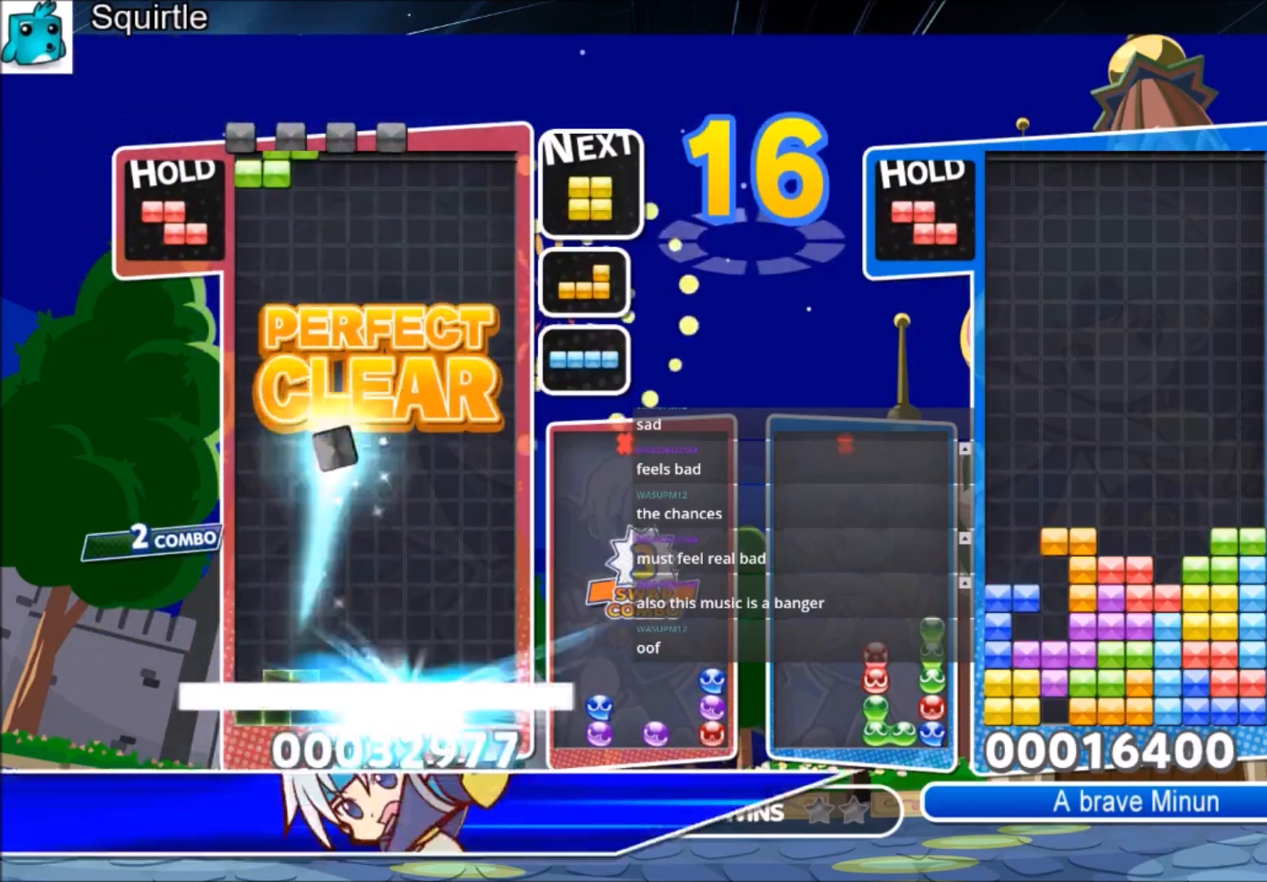
{"keys": ["left", "z"], "events": [[133, "down", "down"], [233, "down", "up"], [433, "z", "down"]]}
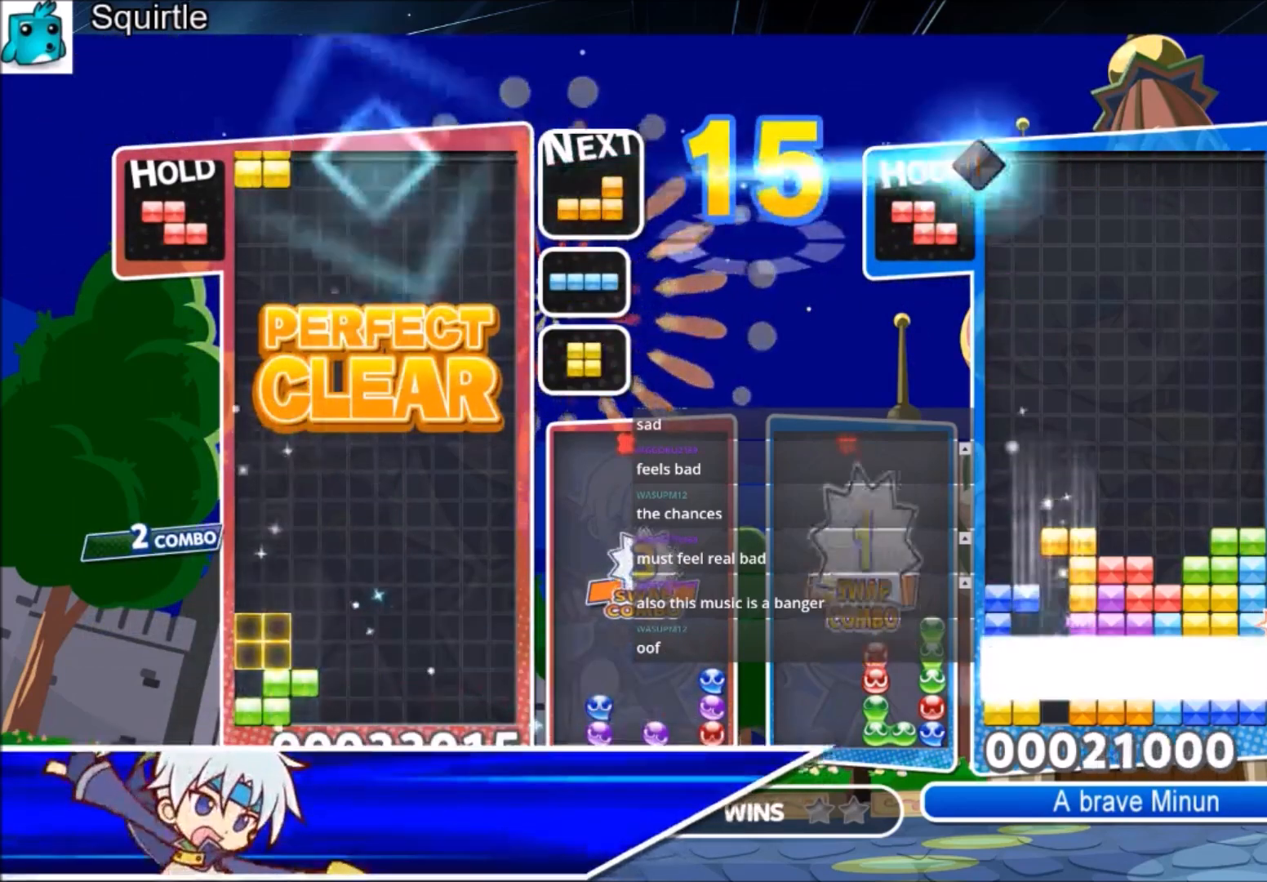
{"keys": ["right"], "events": [[67, "z", "up"], [100, "left", "up"], [200, "right", "down"]]}
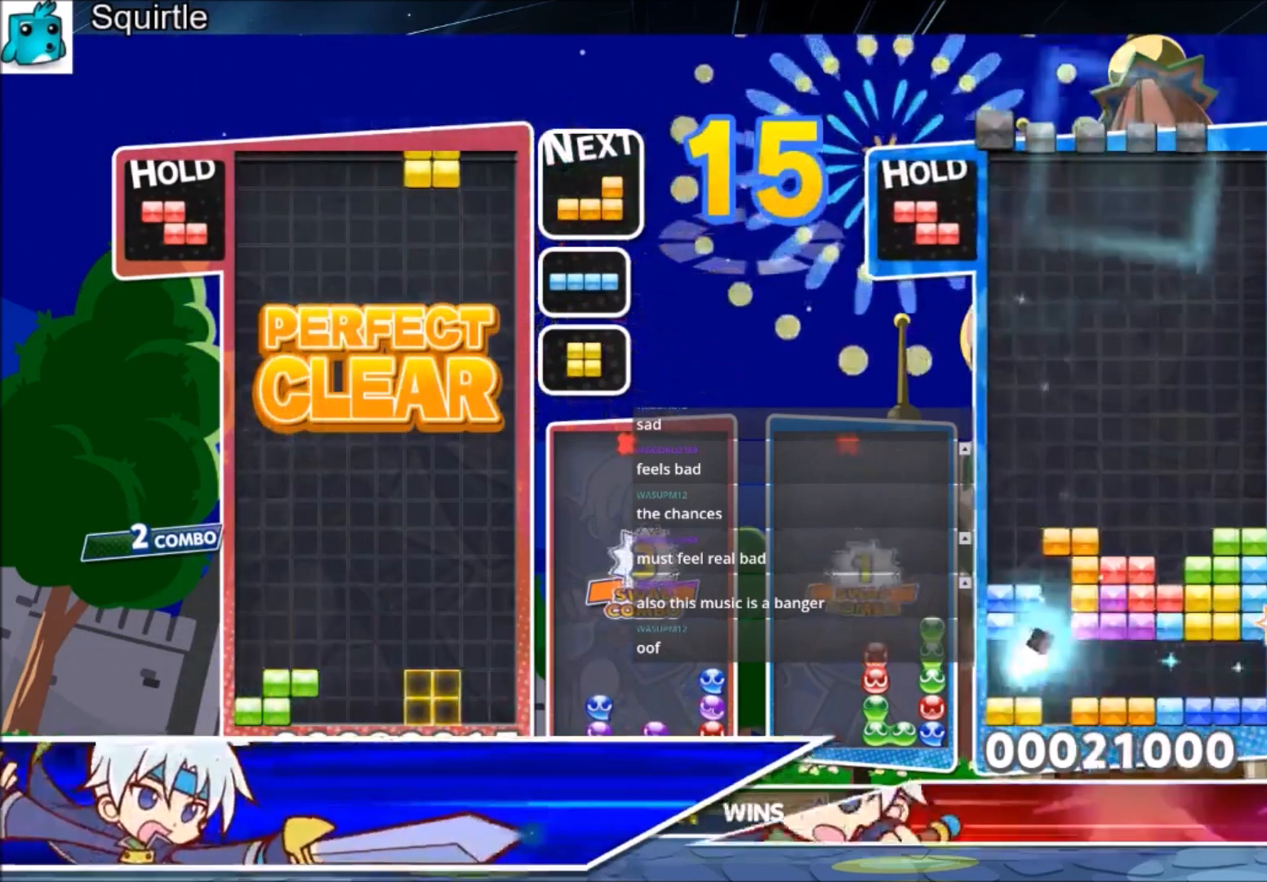
{"keys": ["right", "z"], "events": [[133, "left", "down"], [133, "right", "up"], [166, "down", "down"], [267, "left", "up"], [267, "right", "down"], [367, "down", "up"], [500, "z", "down"]]}
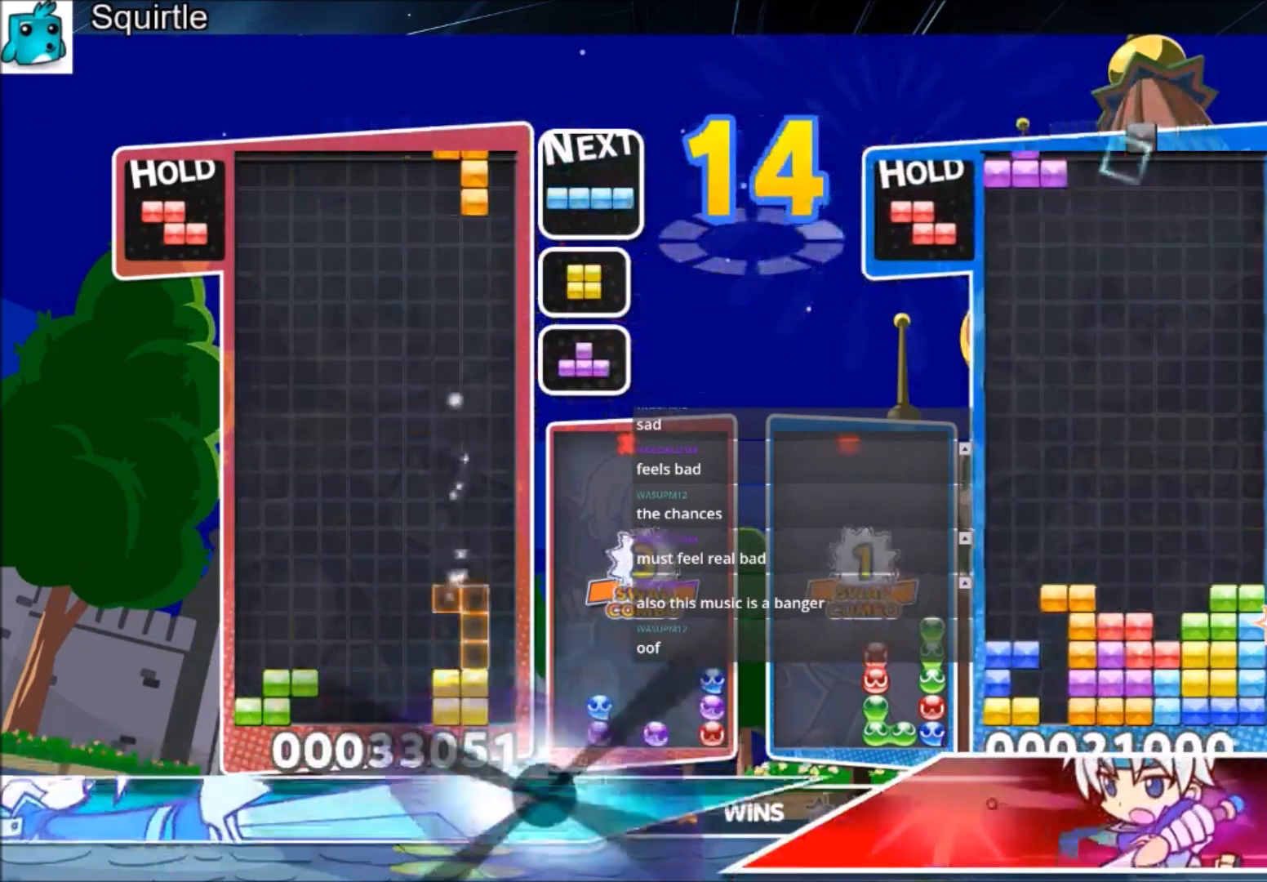
{"keys": ["right", "x"], "events": [[134, "down", "down"], [134, "right", "up"], [134, "z", "up"], [267, "down", "up"], [467, "right", "down"], [467, "x", "down"]]}
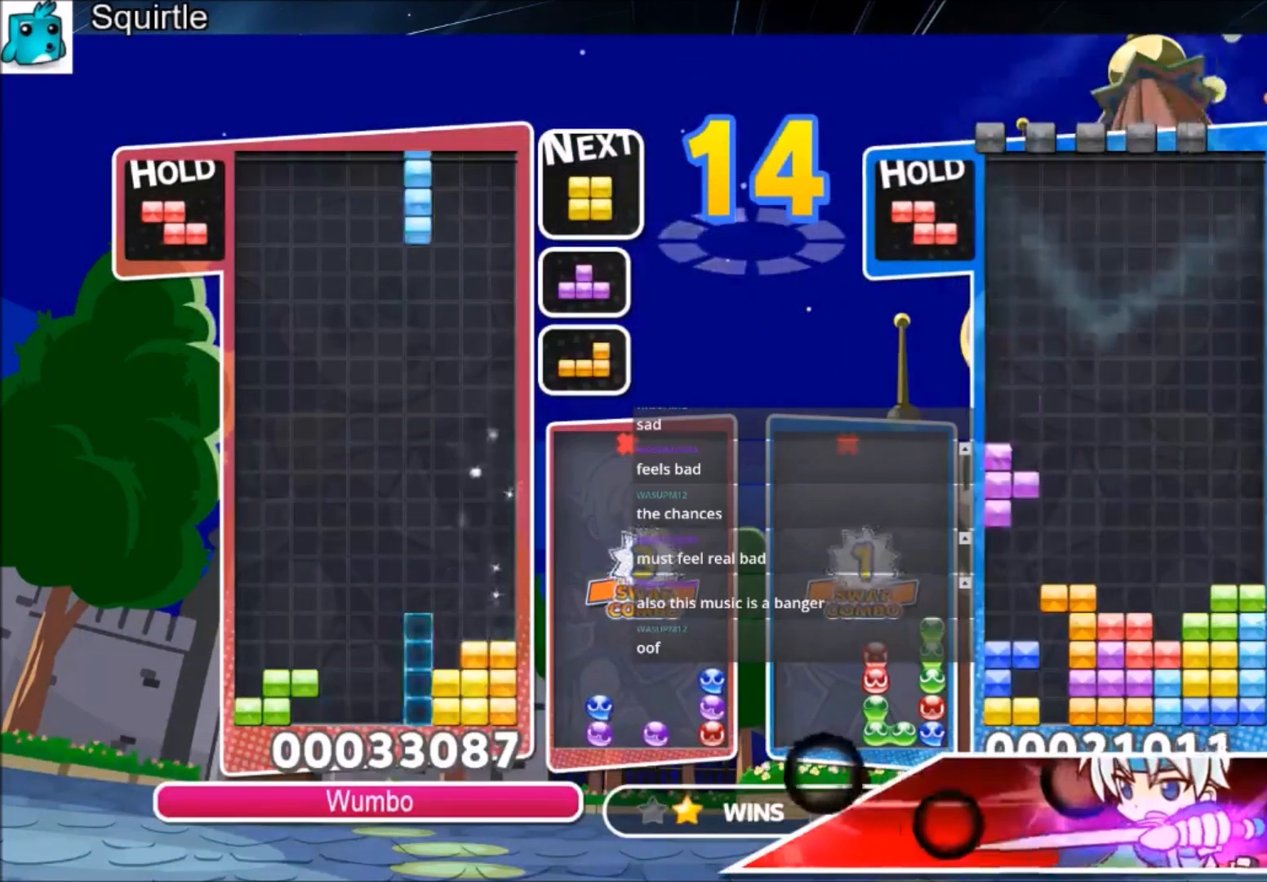
{"keys": [], "events": [[66, "right", "up"], [100, "x", "up"], [133, "down", "down"], [300, "down", "up"]]}
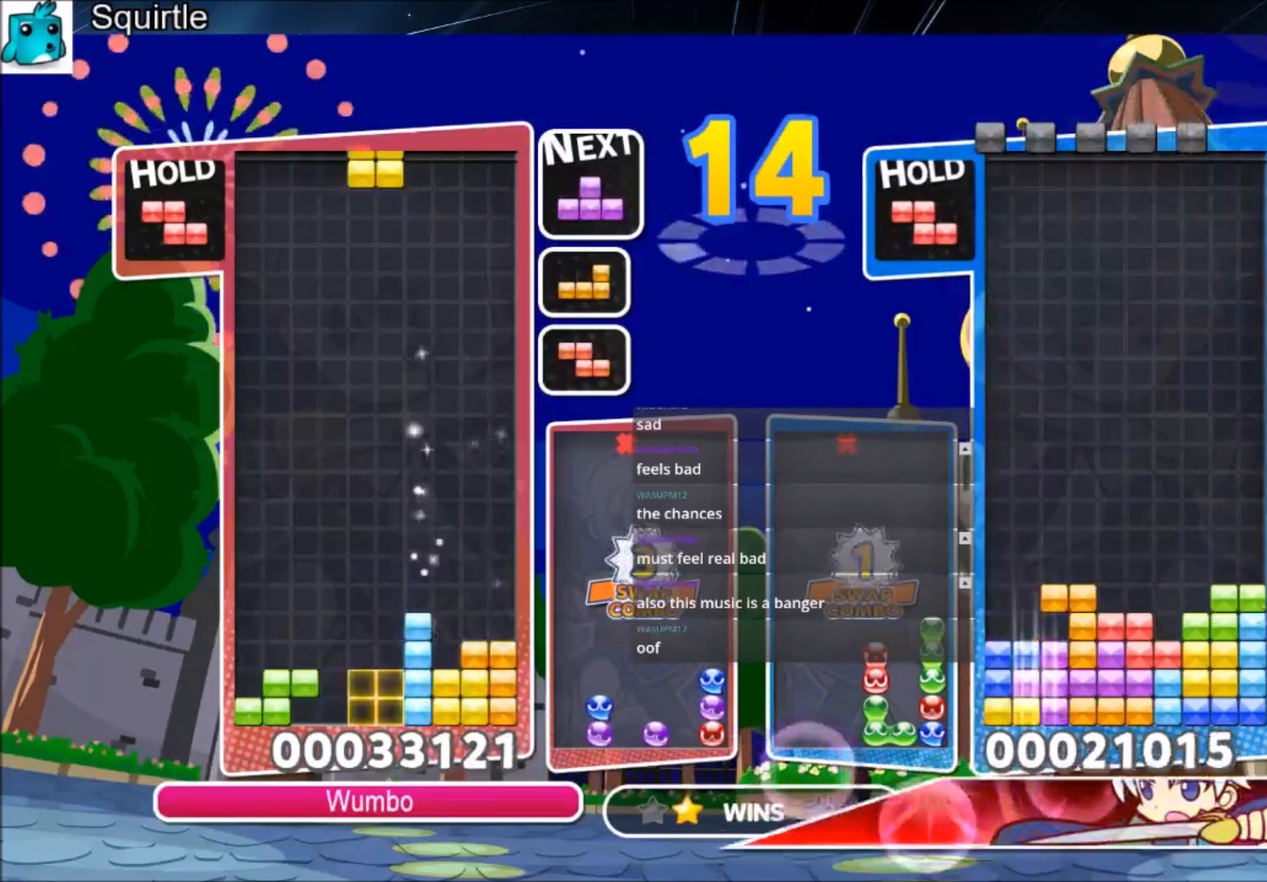
{"keys": ["down", "left", "x"], "events": [[67, "down", "down"], [167, "down", "up"], [167, "left", "down"], [367, "x", "down"], [501, "down", "down"]]}
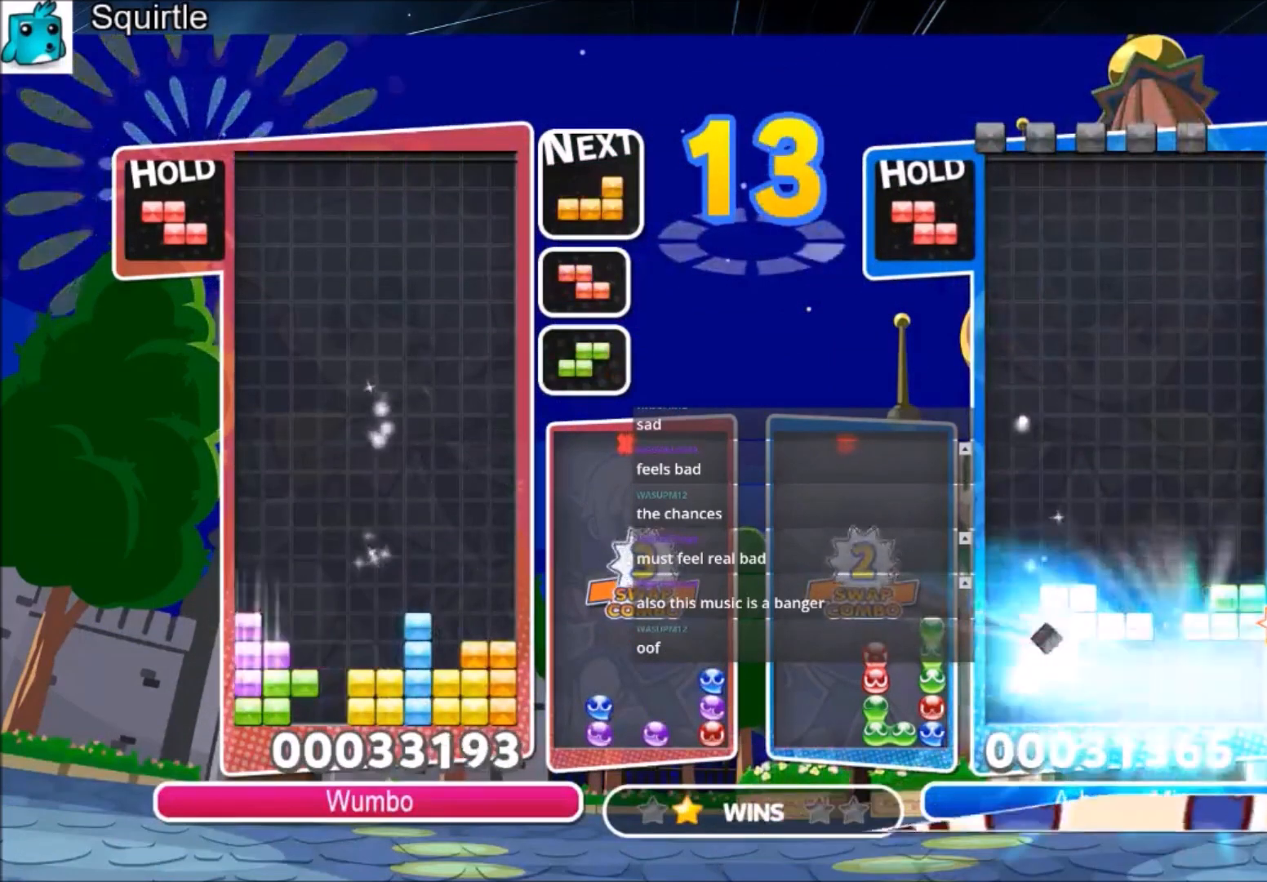
{"keys": [], "events": [[33, "left", "up"], [33, "x", "up"], [100, "right", "down"], [133, "down", "up"], [200, "x", "down"], [267, "x", "up"], [367, "x", "down"], [500, "right", "up"], [500, "x", "up"]]}
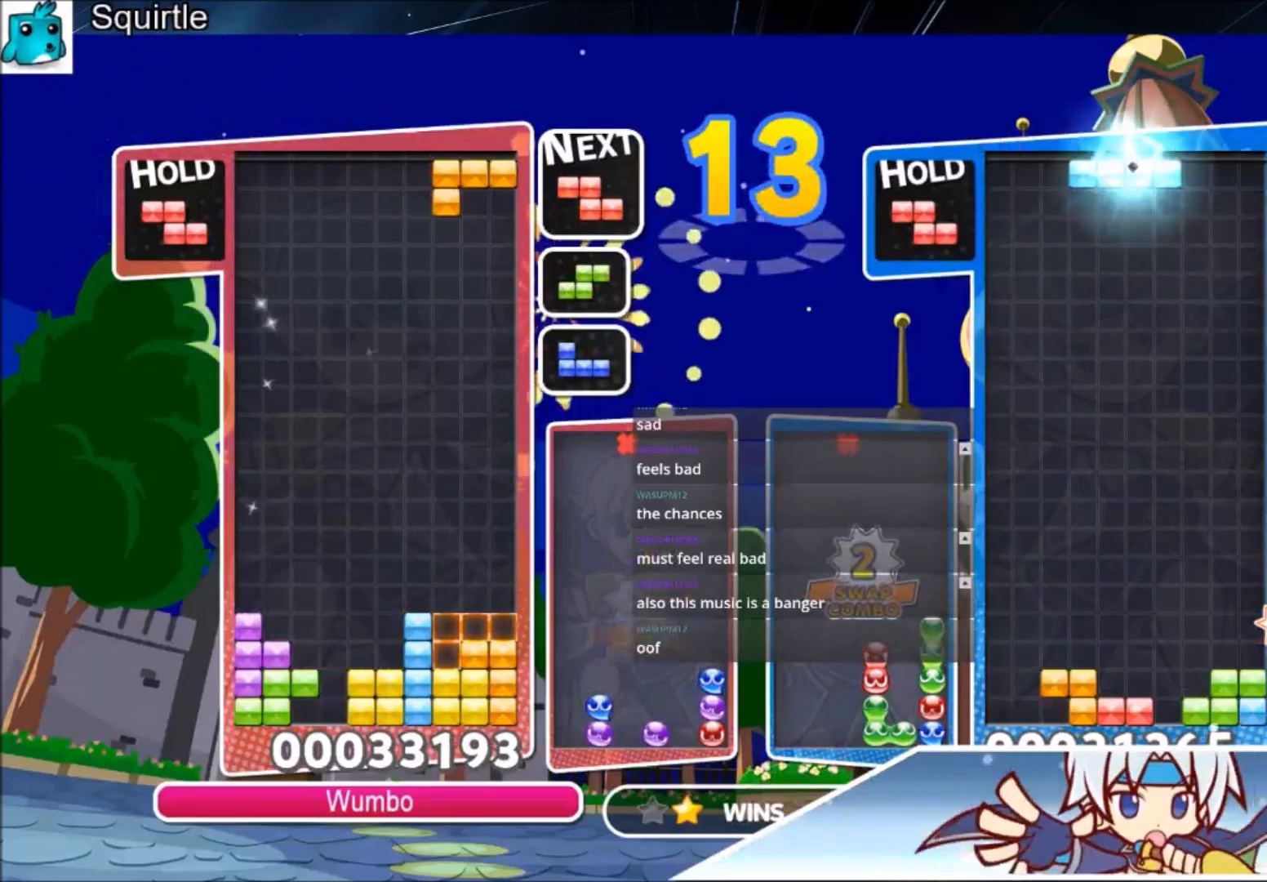
{"keys": ["right"], "events": [[67, "down", "down"], [167, "down", "up"], [434, "right", "down"]]}
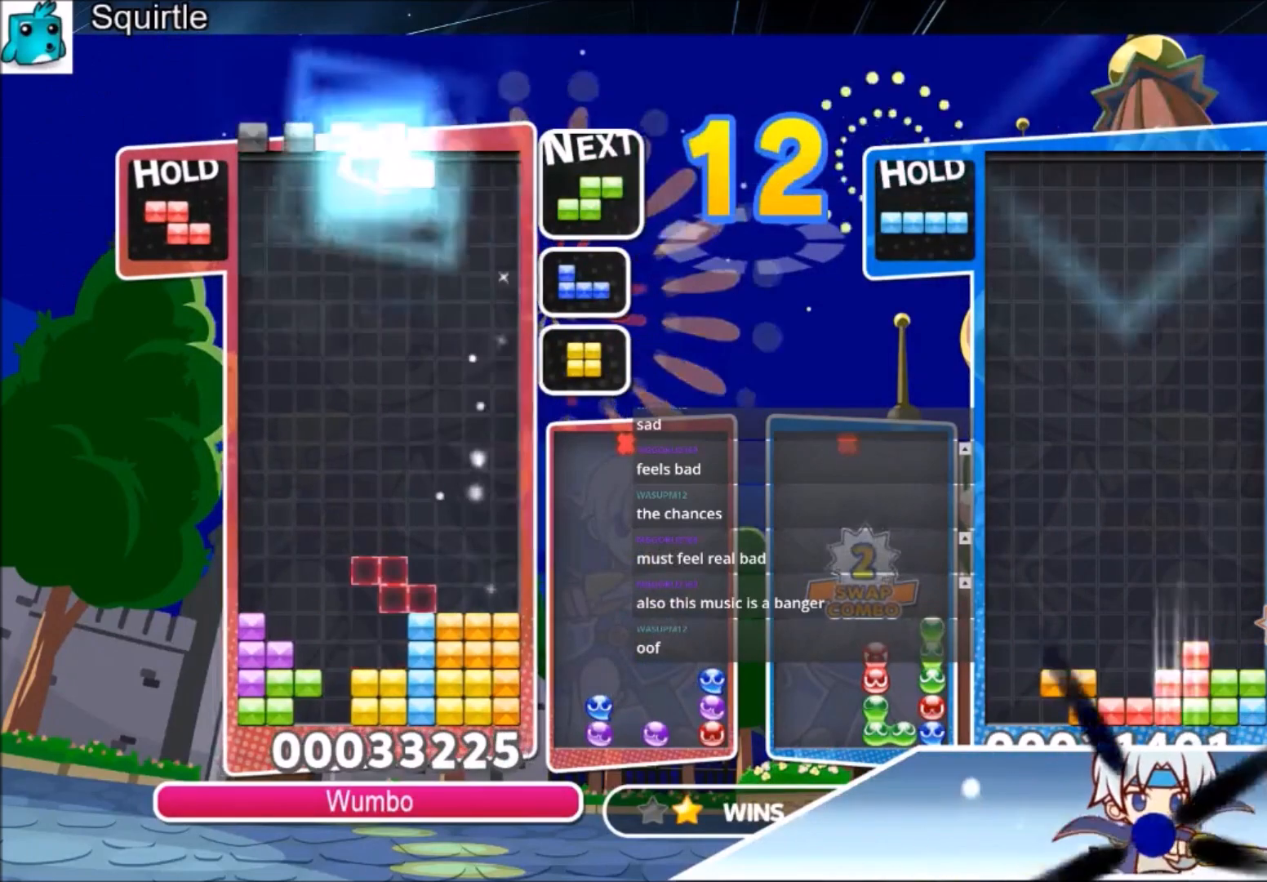
{"keys": ["left"], "events": [[67, "right", "up"], [234, "left", "down"]]}
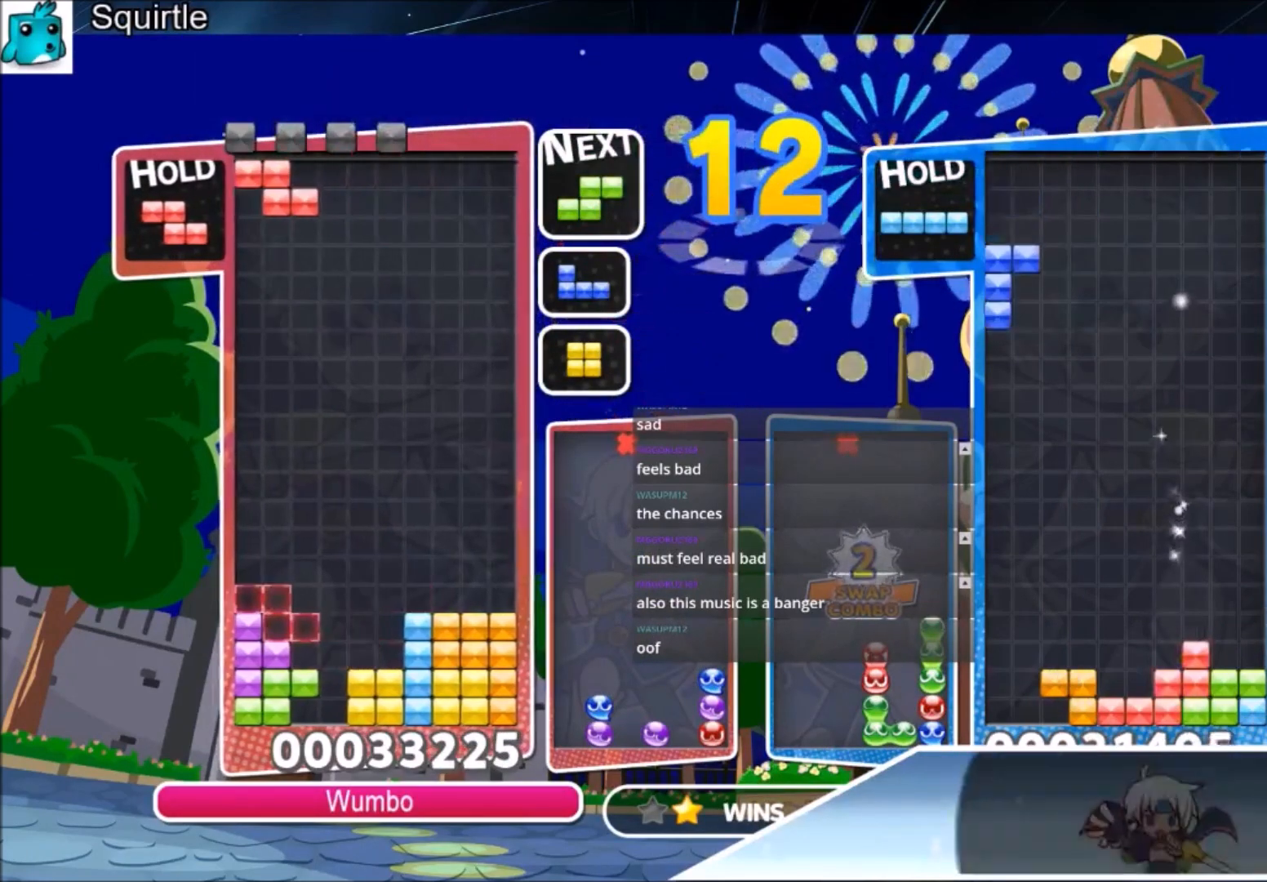
{"keys": ["left"], "events": [[133, "down", "down"], [133, "left", "up"], [200, "down", "up"], [267, "left", "down"]]}
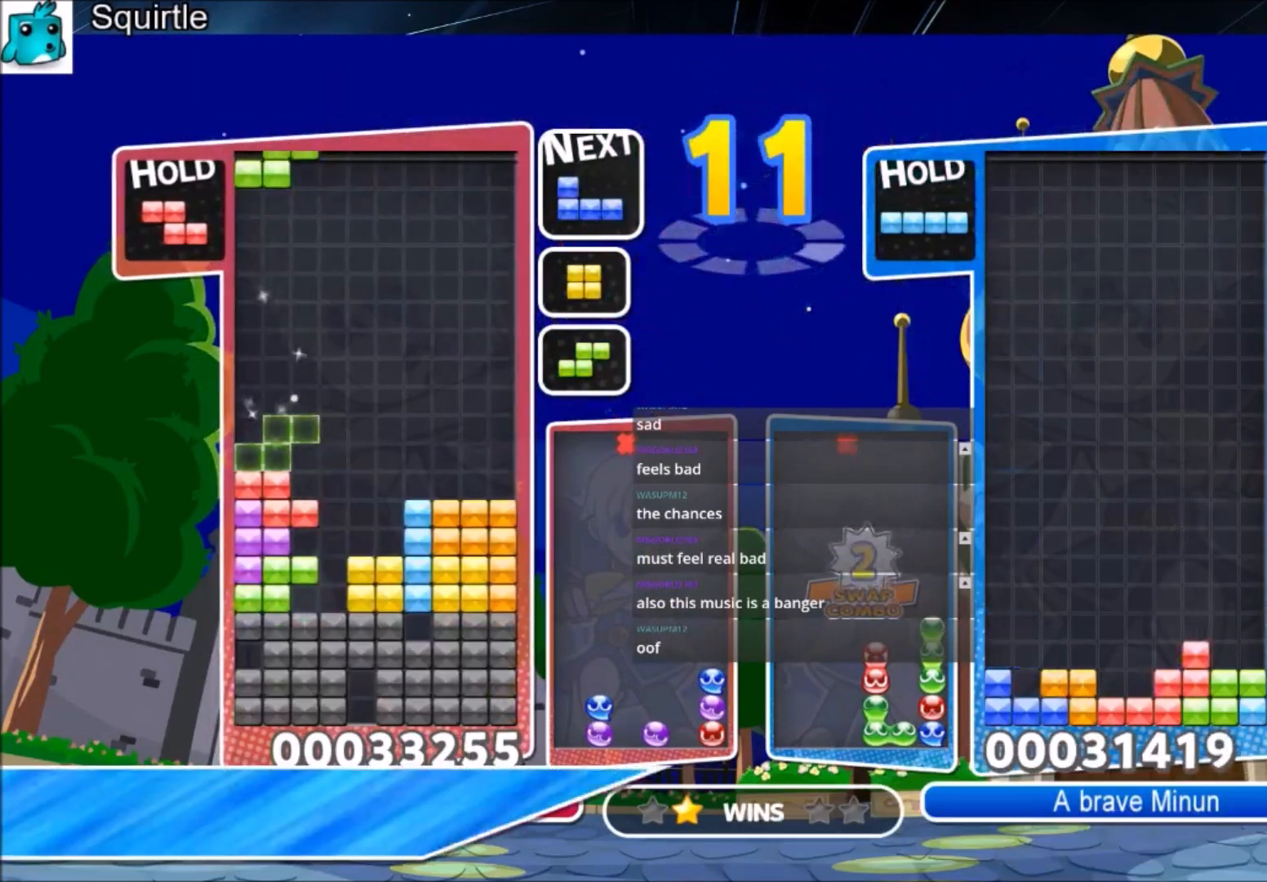
{"keys": ["right"], "events": [[134, "left", "up"], [234, "x", "down"], [267, "down", "down"], [367, "right", "down"], [367, "x", "up"], [434, "down", "up"]]}
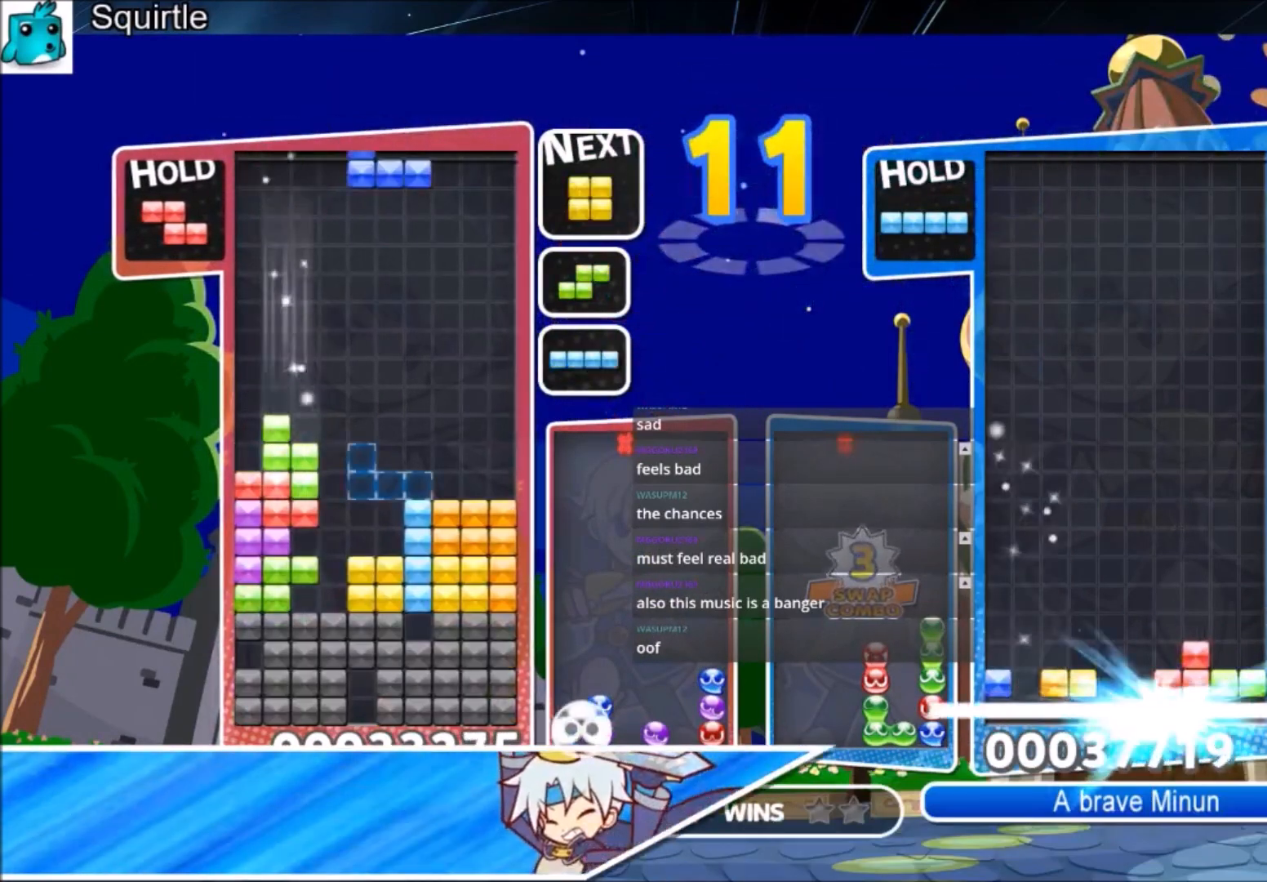
{"keys": ["down", "right"], "events": [[67, "right", "up"], [167, "x", "down"], [200, "left", "down"], [300, "left", "up"], [300, "x", "up"], [400, "down", "down"], [467, "right", "down"]]}